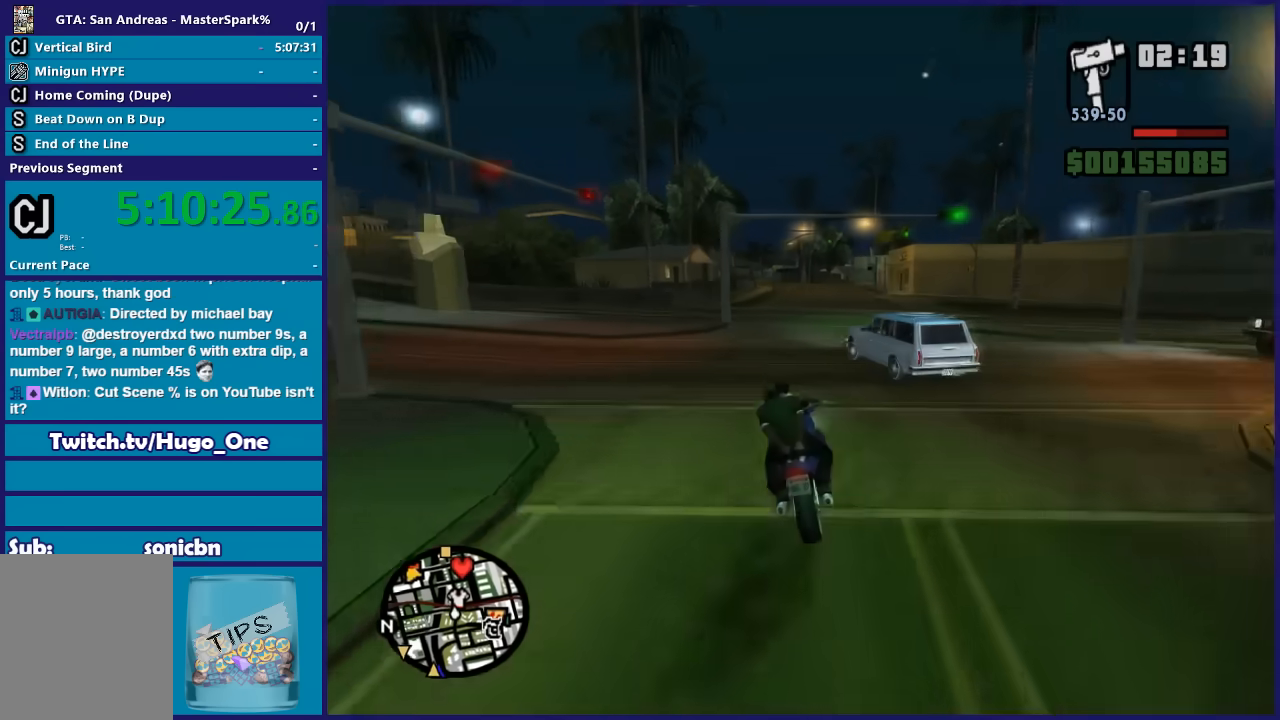
Gameplay with a controller (Xbox layout); each line is a JSON object with the inputs held at the frame after it. "button_events" lists button changes between this image and that frame as [ms after this image, input, new state], when the widget could be followed in between (sticks are given only as held states).
{"buttons": ["R2"], "left_stick": "right", "right_stick": "down", "button_events": []}
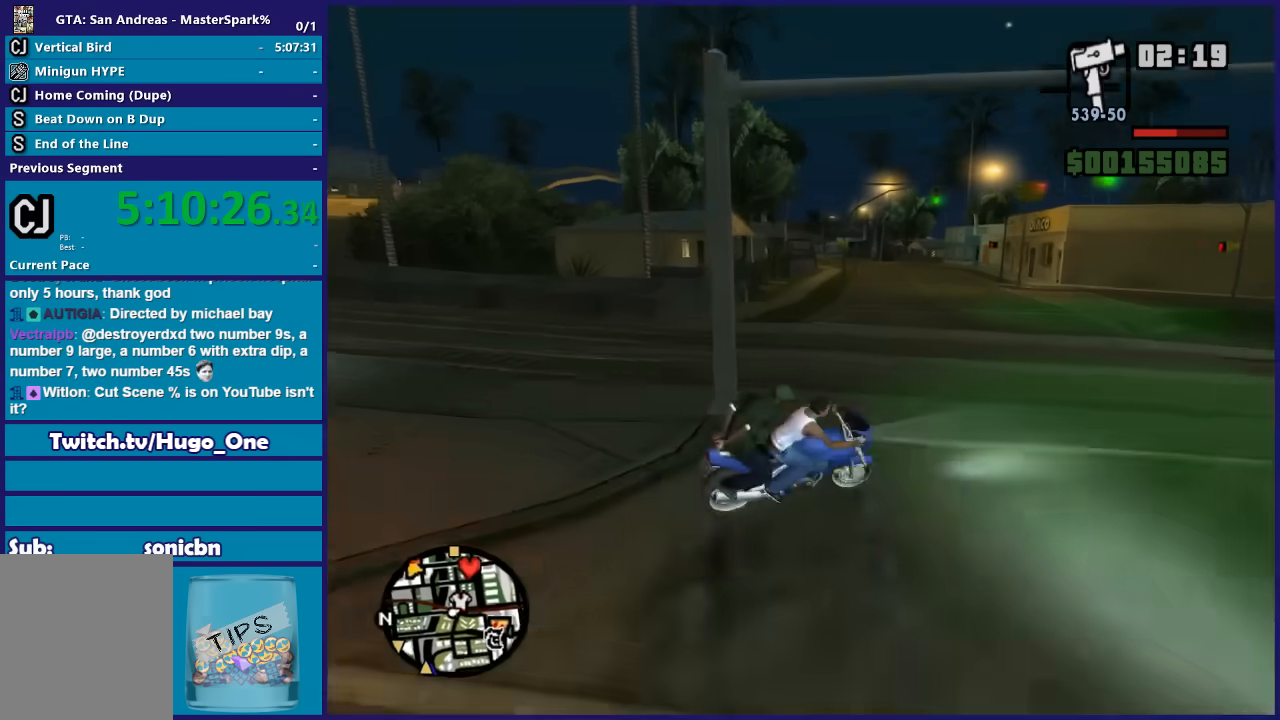
{"buttons": ["R2"], "left_stick": "right", "right_stick": "down", "button_events": []}
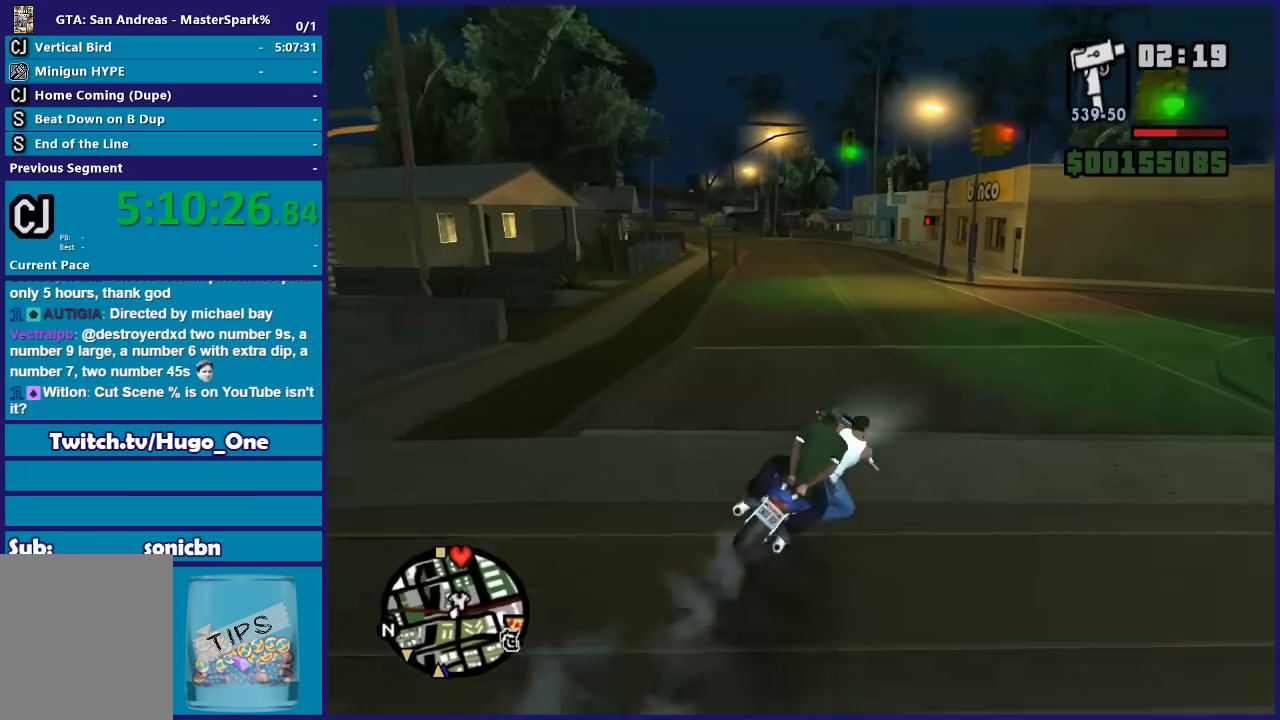
{"buttons": ["R2"], "left_stick": "center", "right_stick": "down", "button_events": []}
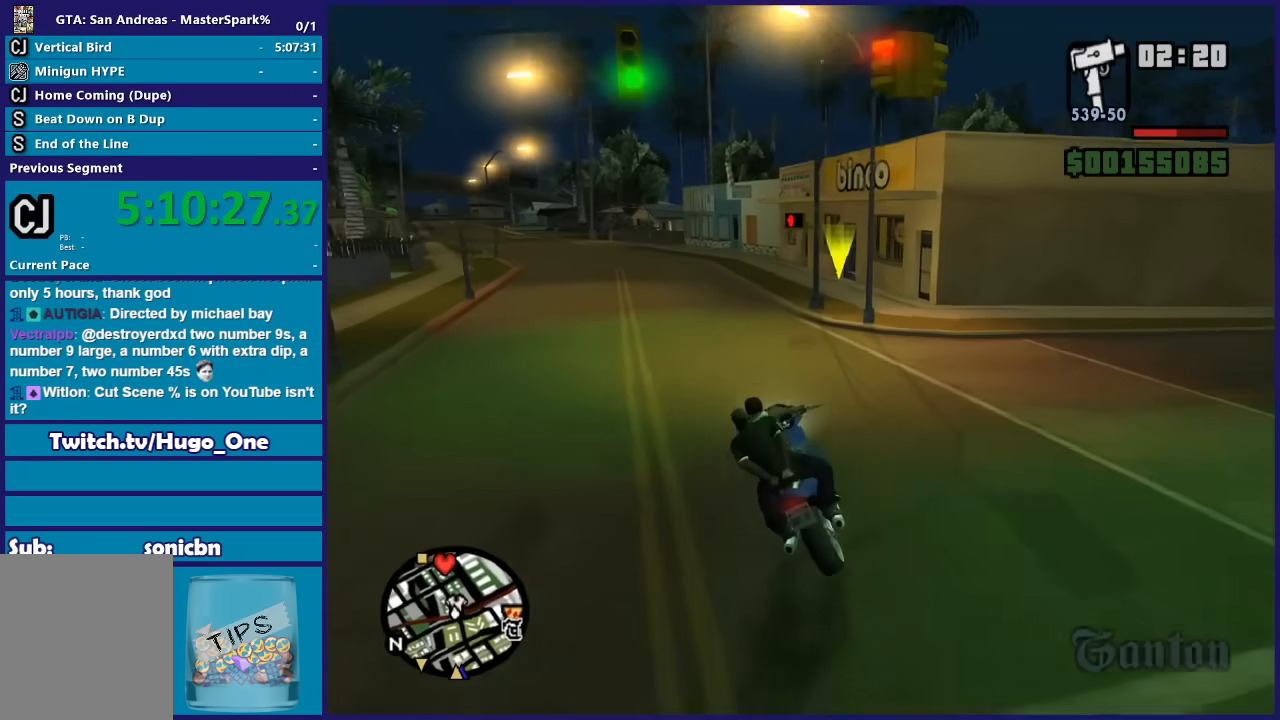
{"buttons": ["R2"], "left_stick": "center", "right_stick": "down-left", "button_events": []}
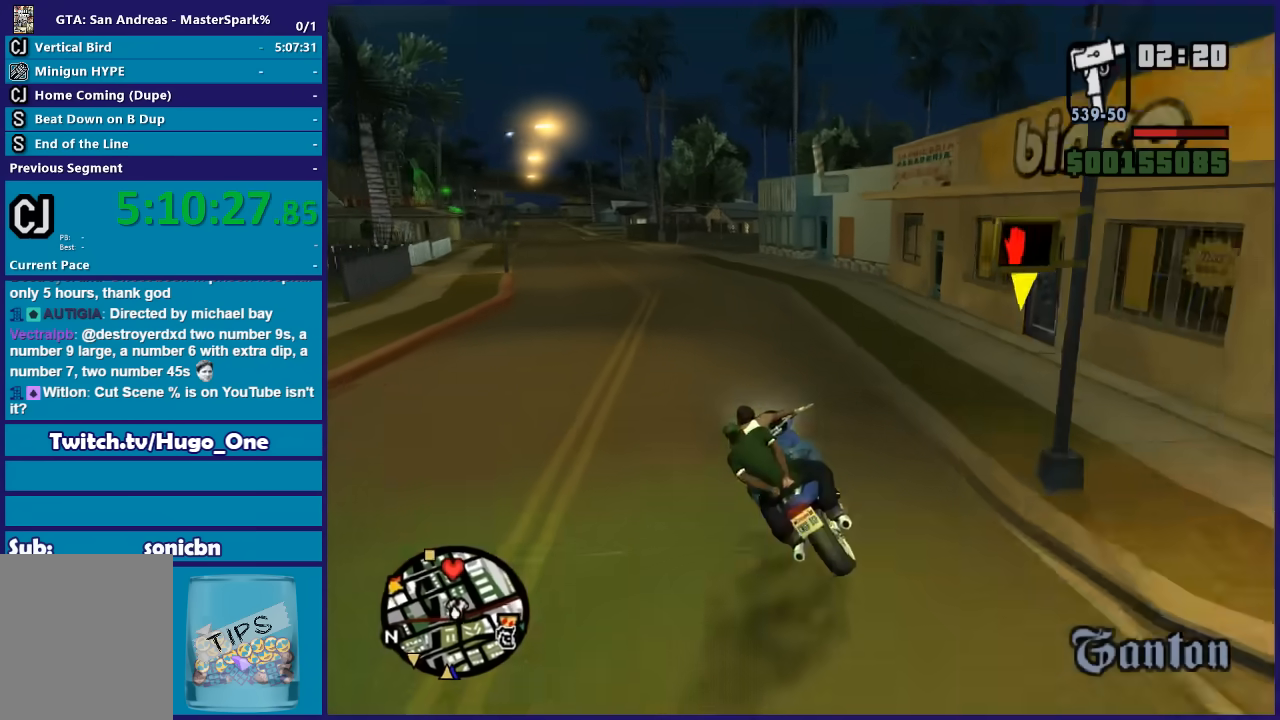
{"buttons": ["R2"], "left_stick": "left", "right_stick": "down-left", "button_events": []}
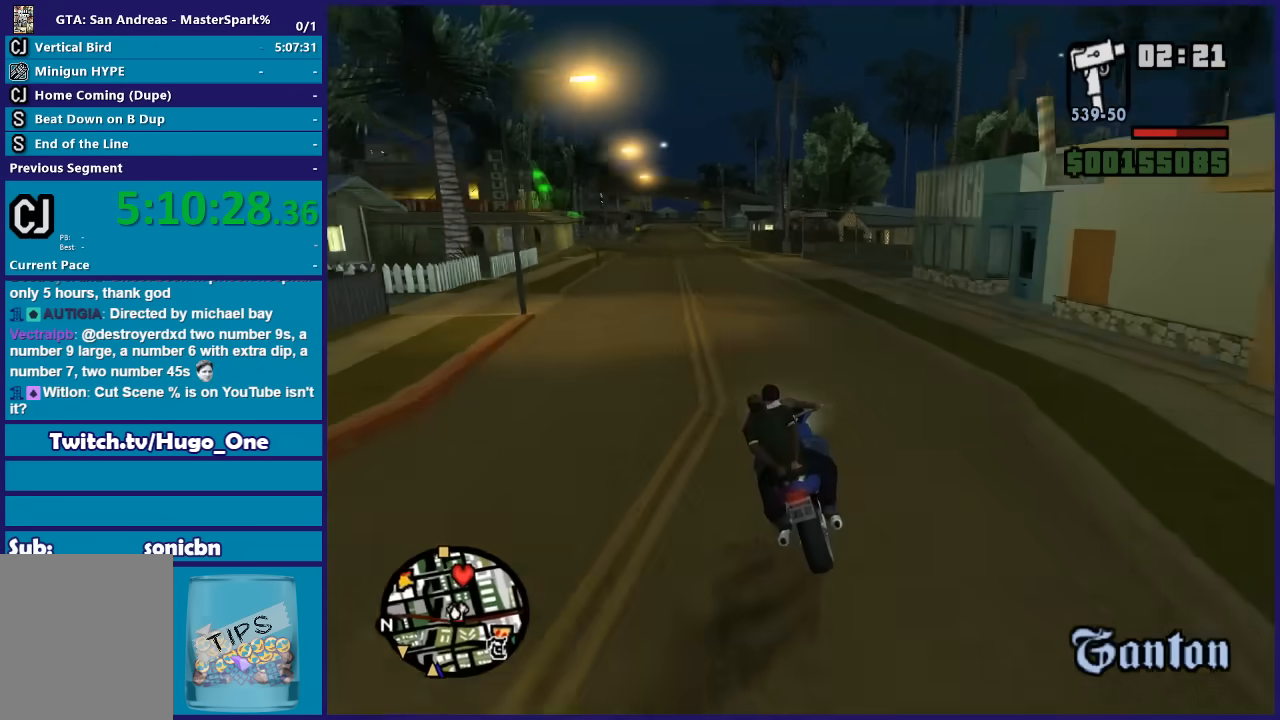
{"buttons": ["R2"], "left_stick": "center", "right_stick": "down-left", "button_events": []}
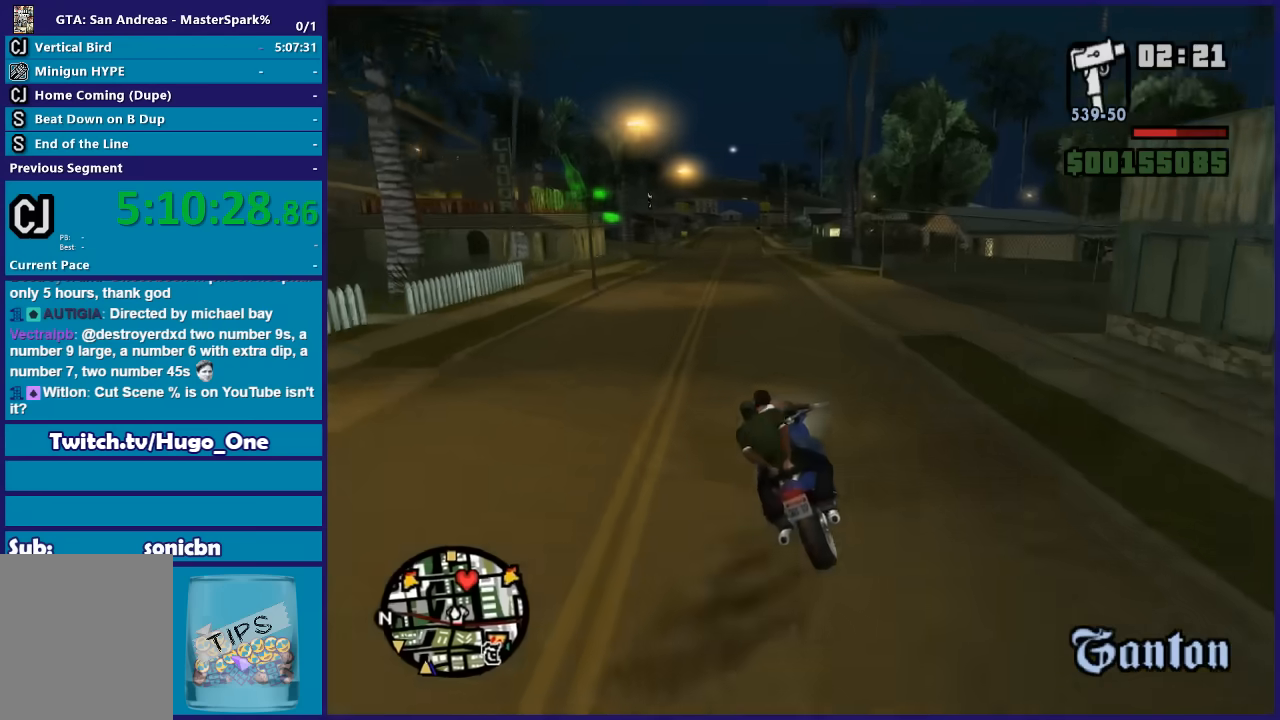
{"buttons": ["R2"], "left_stick": "center", "right_stick": "down-left", "button_events": []}
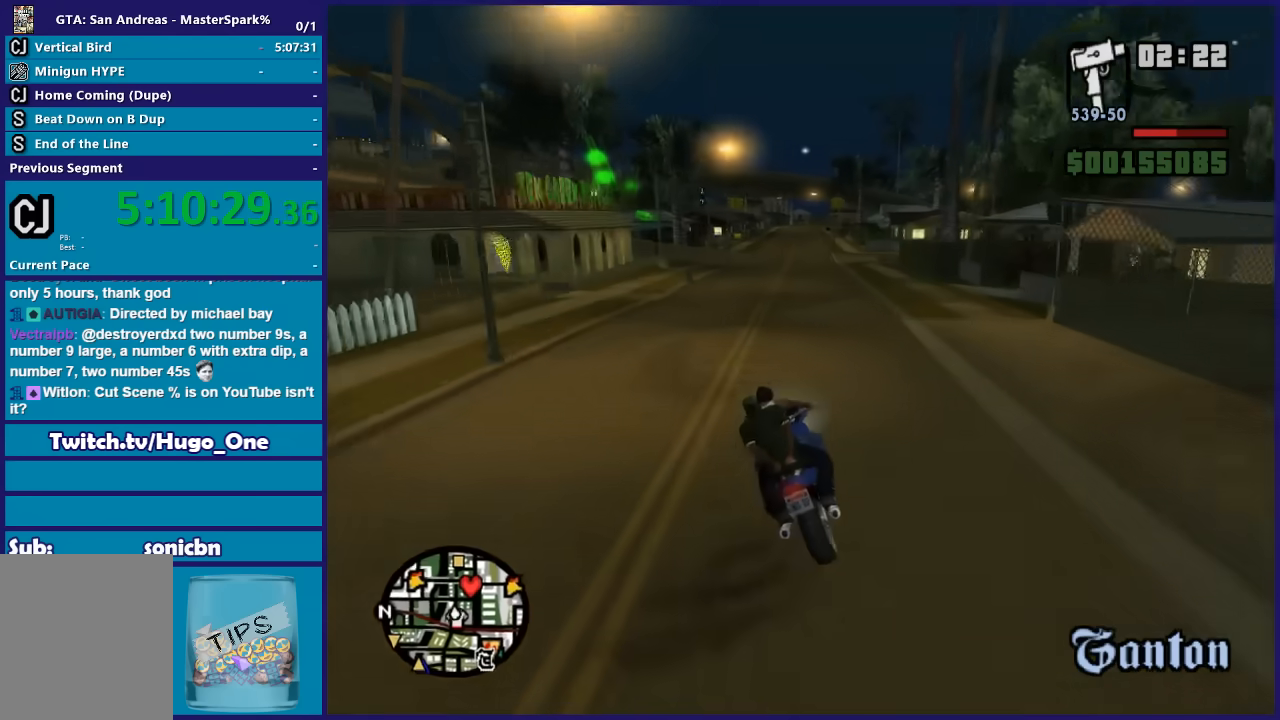
{"buttons": ["R2"], "left_stick": "up-left", "right_stick": "down-left", "button_events": []}
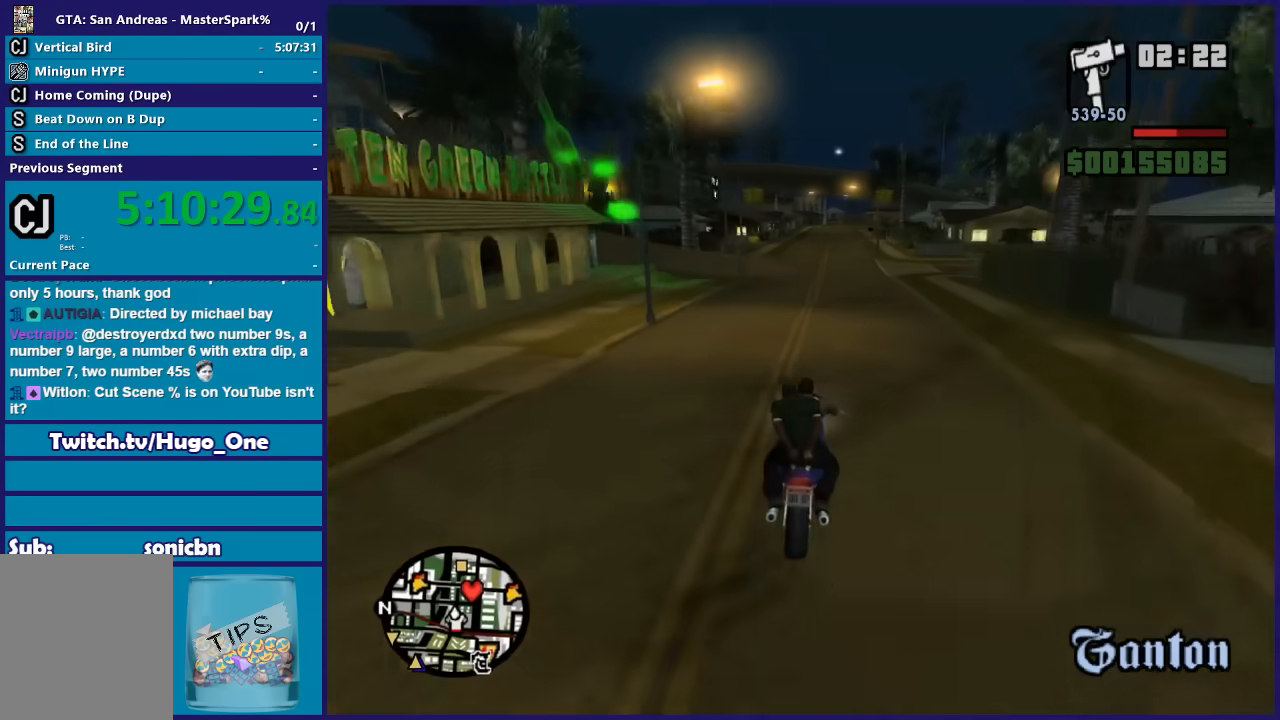
{"buttons": ["R2"], "left_stick": "right", "right_stick": "down-left", "button_events": []}
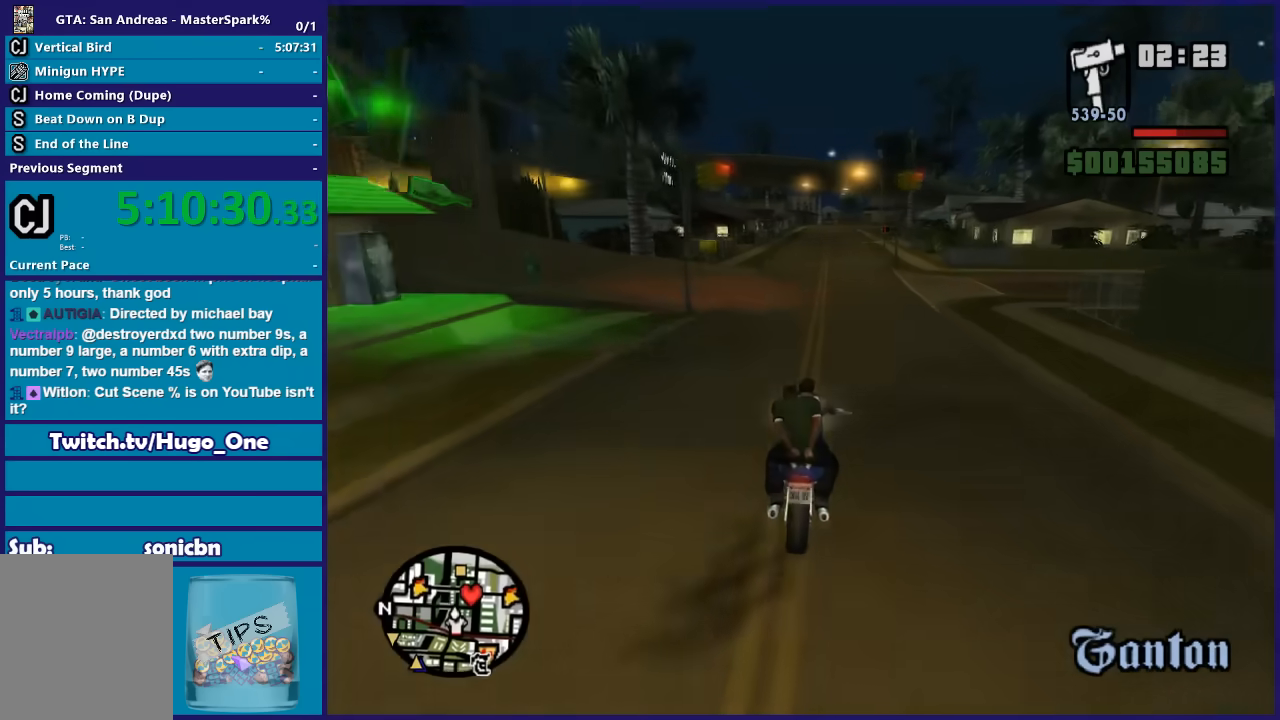
{"buttons": ["R2"], "left_stick": "down", "right_stick": "down-left", "button_events": []}
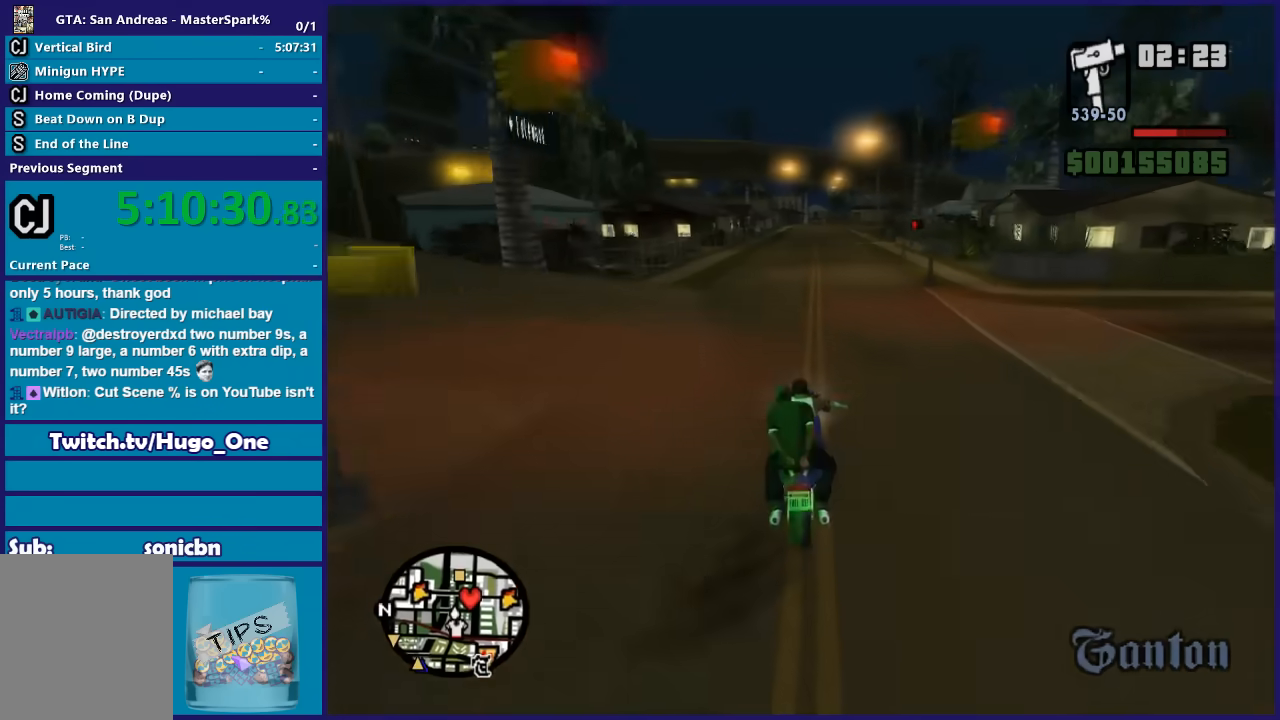
{"buttons": ["R2"], "left_stick": "down", "right_stick": "down-left", "button_events": []}
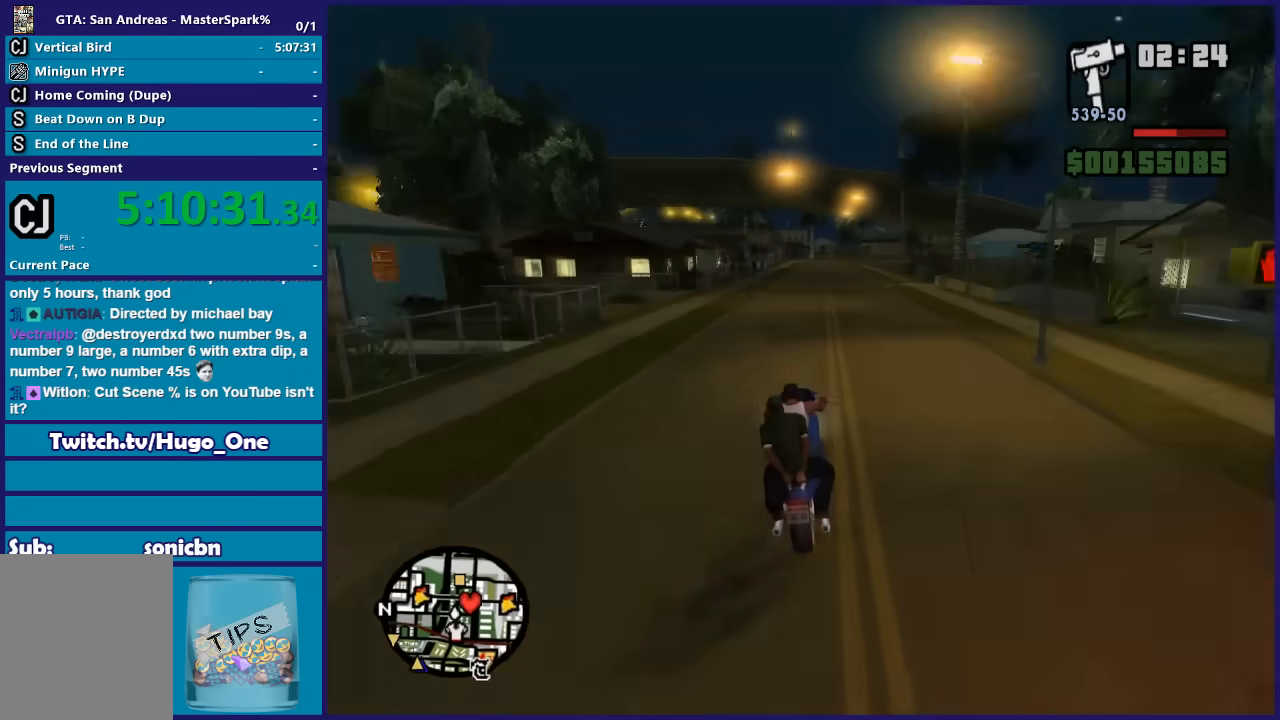
{"buttons": ["R2"], "left_stick": "down-right", "right_stick": "down-left", "button_events": []}
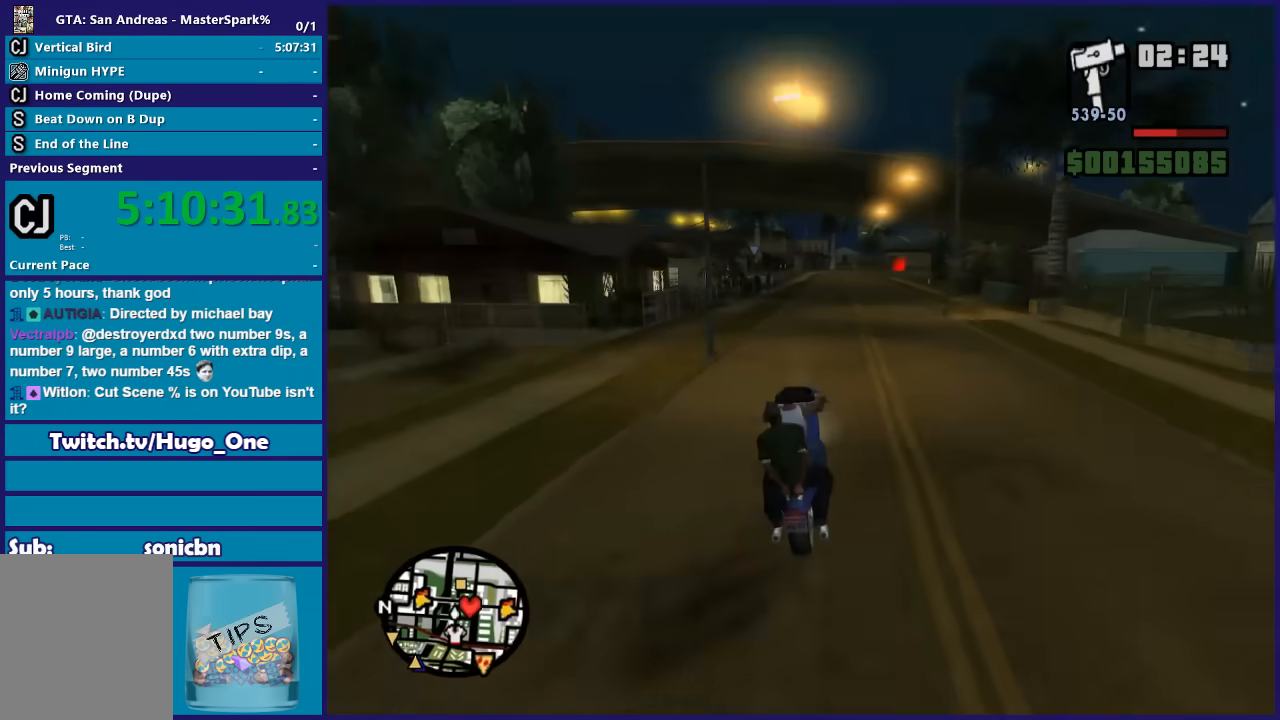
{"buttons": ["R2"], "left_stick": "center", "right_stick": "down-left", "button_events": []}
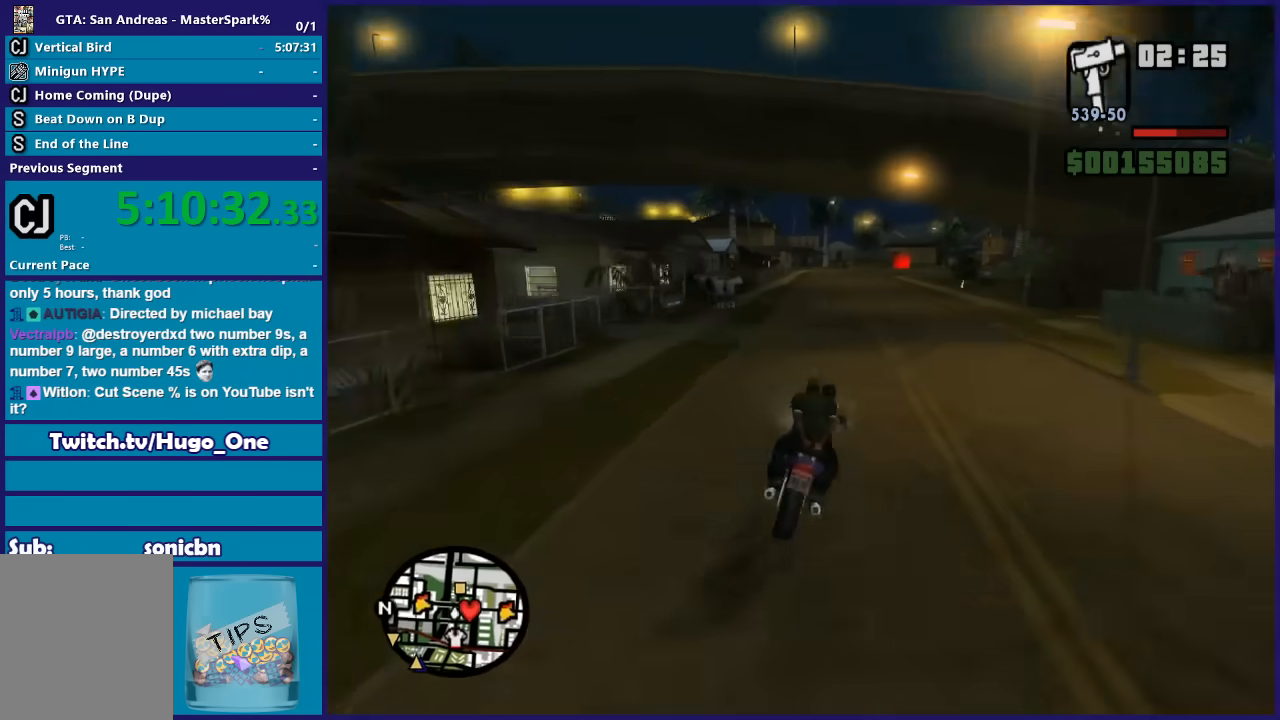
{"buttons": ["R2"], "left_stick": "center", "right_stick": "down-left", "button_events": []}
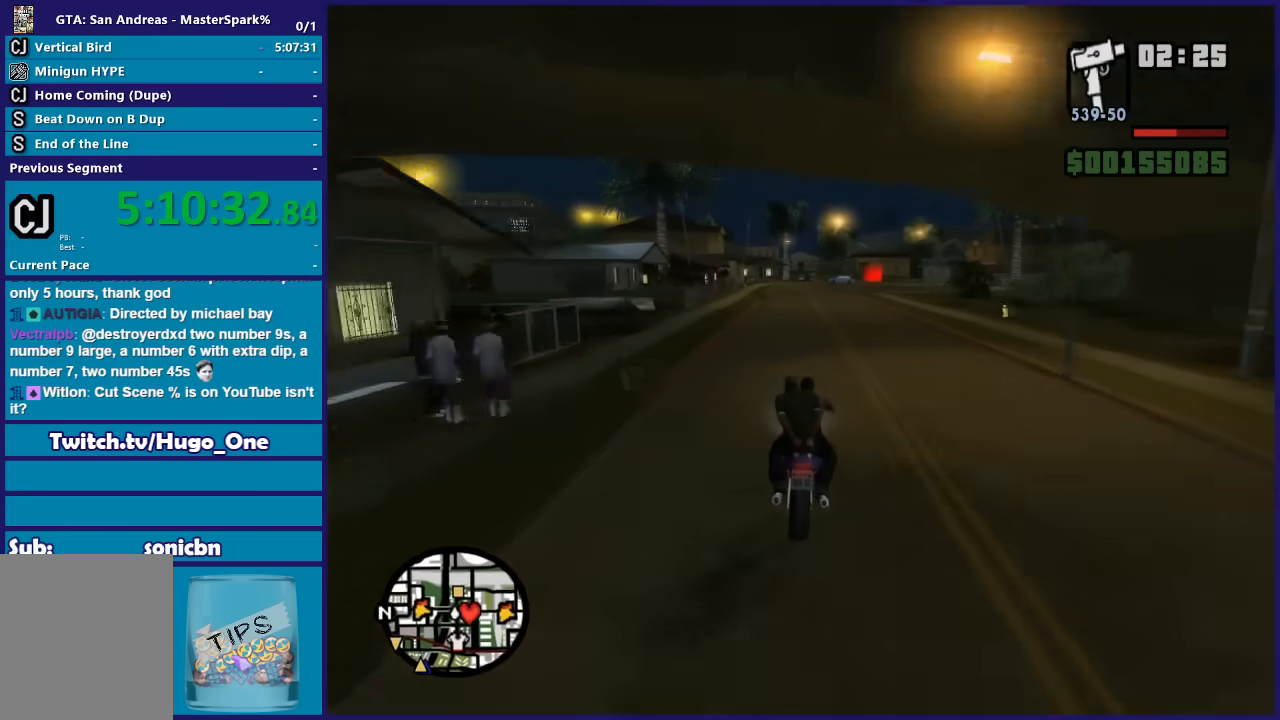
{"buttons": ["R2"], "left_stick": "center", "right_stick": "down", "button_events": []}
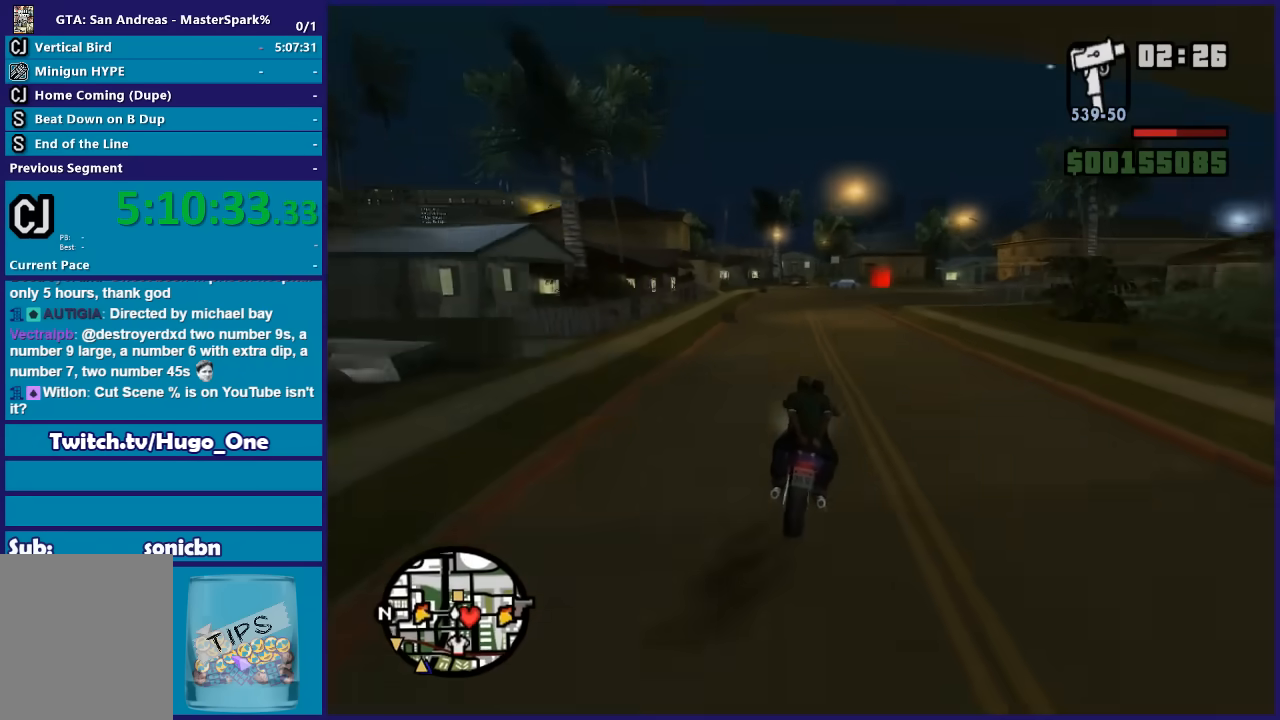
{"buttons": [], "left_stick": "right", "right_stick": "down-right", "button_events": [[233, "R2", "up"], [433, "L2", "down"], [500, "L2", "up"]]}
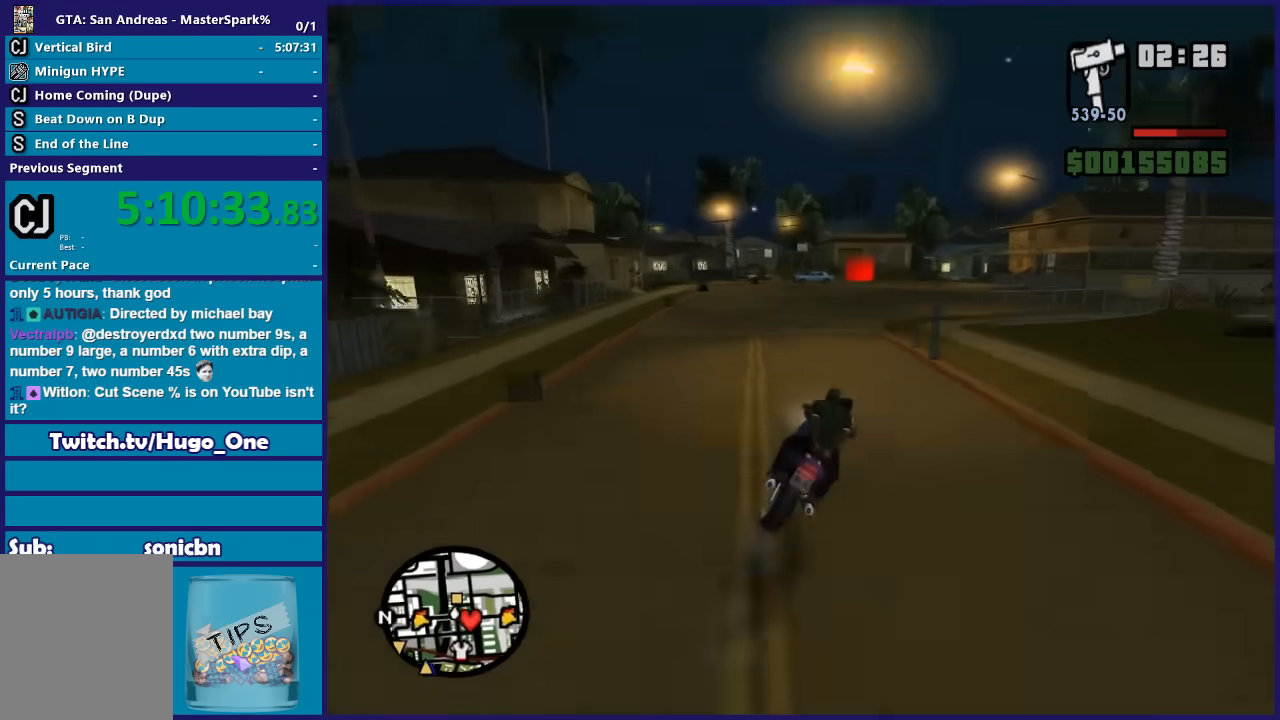
{"buttons": [], "left_stick": "center", "right_stick": "down-right", "button_events": []}
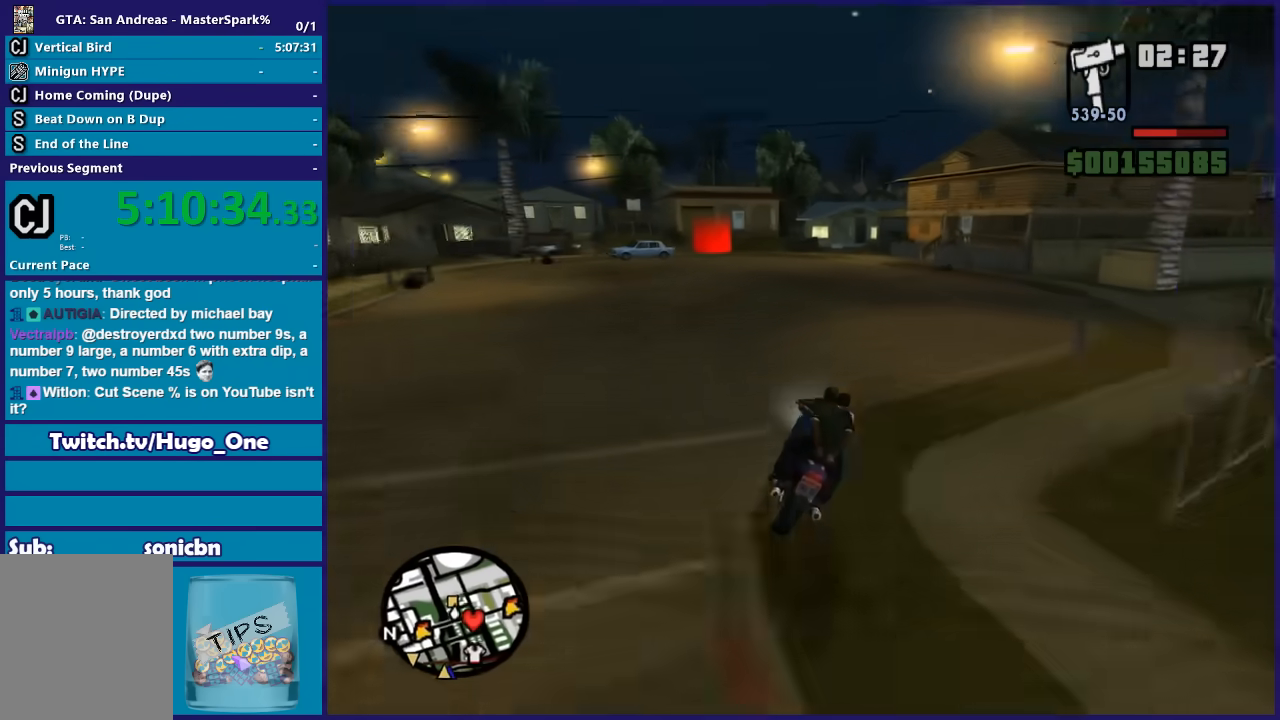
{"buttons": [], "left_stick": "center", "right_stick": "down-right", "button_events": [[133, "R2", "down"], [433, "R2", "up"]]}
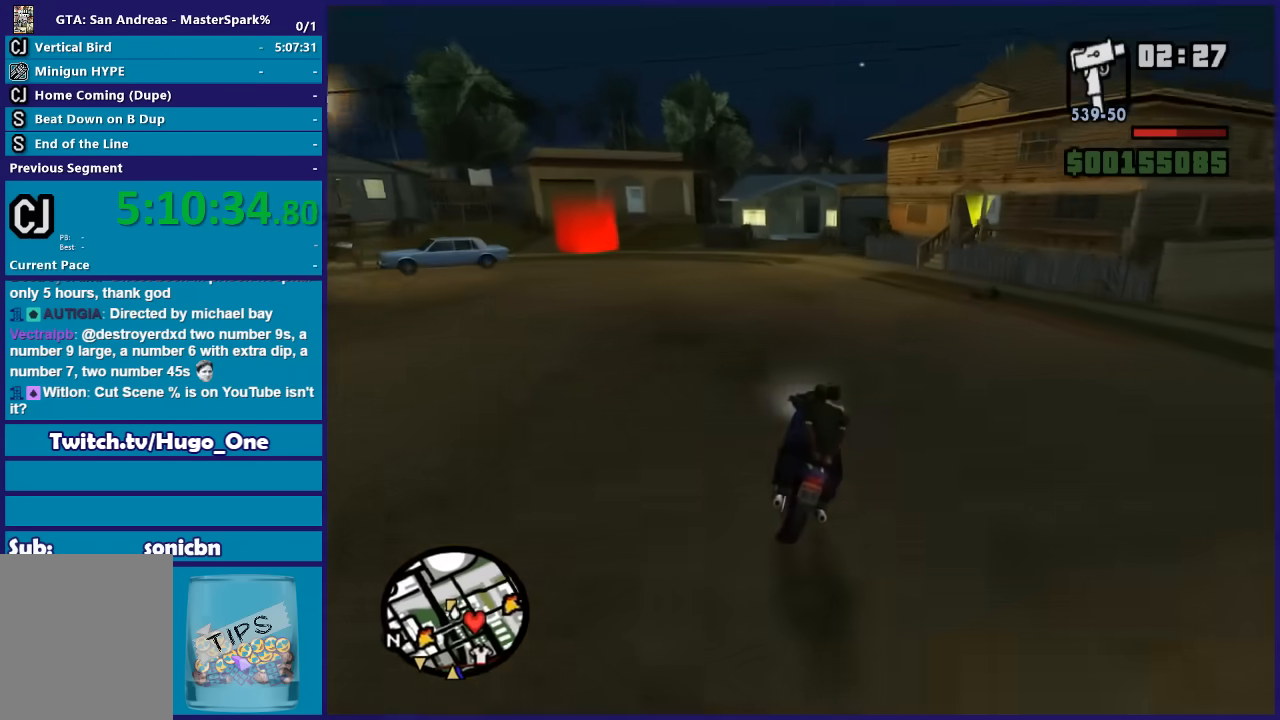
{"buttons": ["L2"], "left_stick": "center", "right_stick": "down-right", "button_events": [[167, "L2", "down"]]}
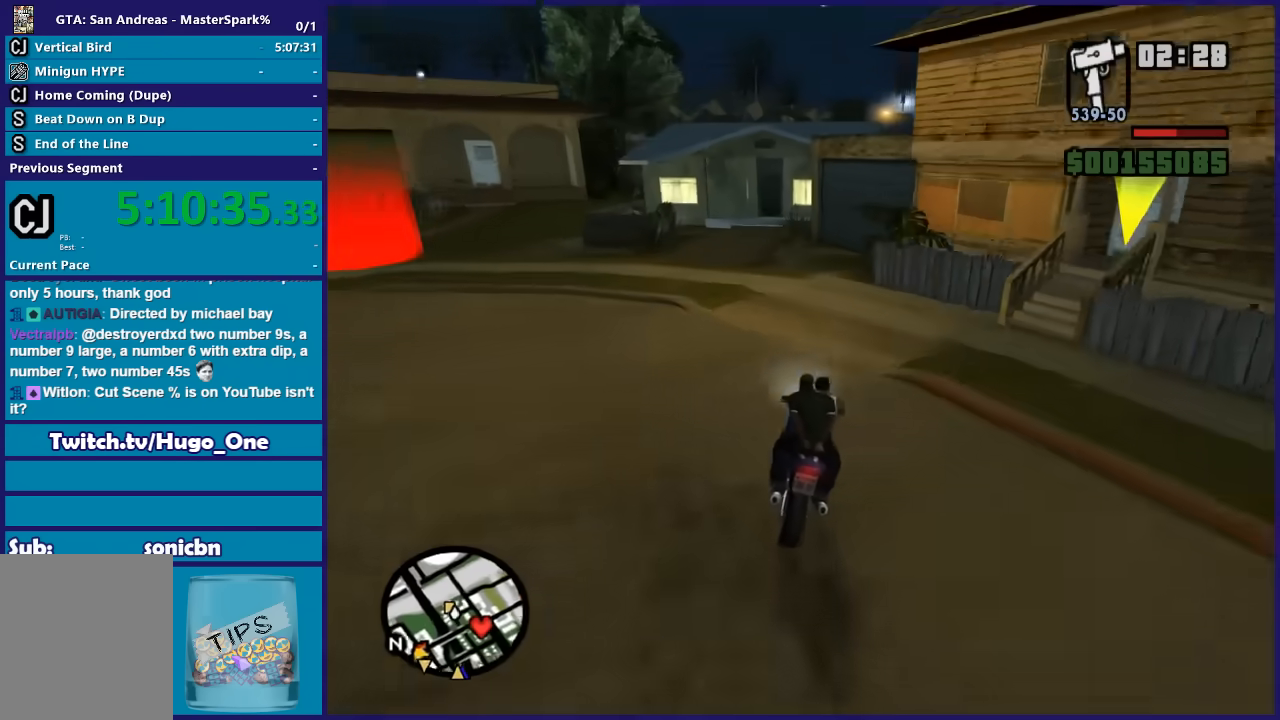
{"buttons": [], "left_stick": "right", "right_stick": "down-right", "button_events": [[233, "L2", "up"]]}
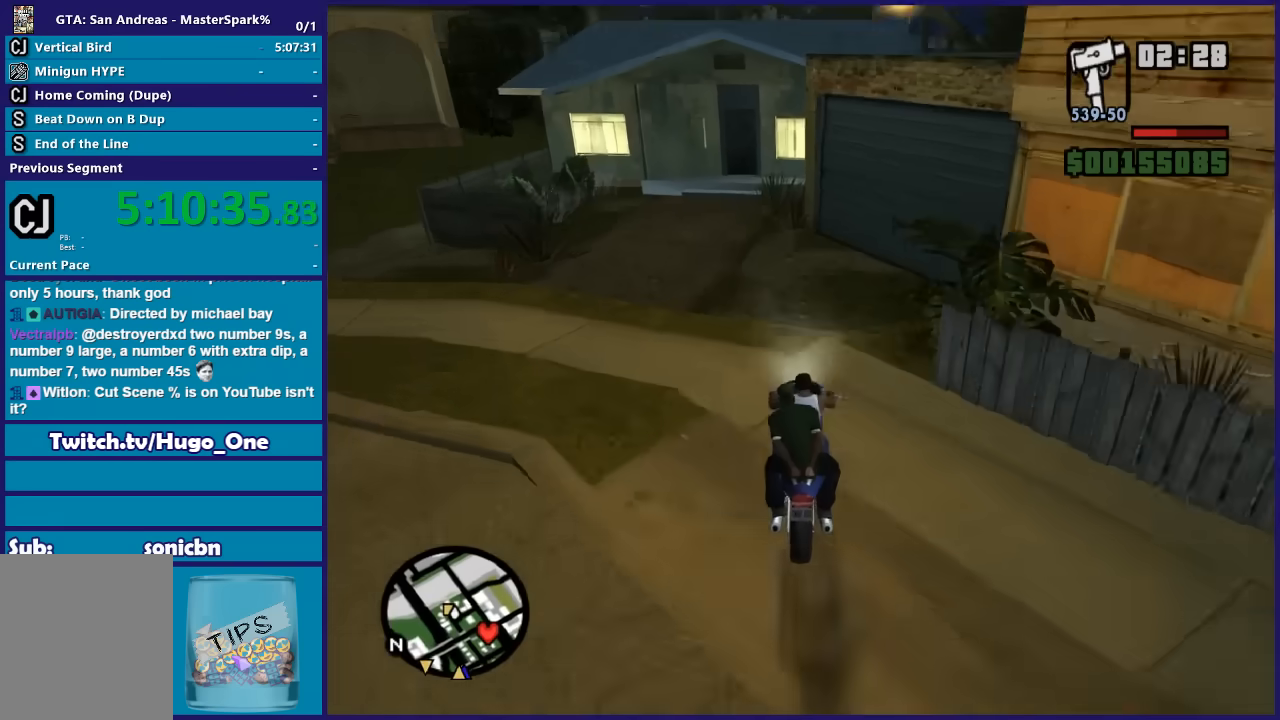
{"buttons": ["L2"], "left_stick": "center", "right_stick": "down-right", "button_events": [[200, "L2", "down"]]}
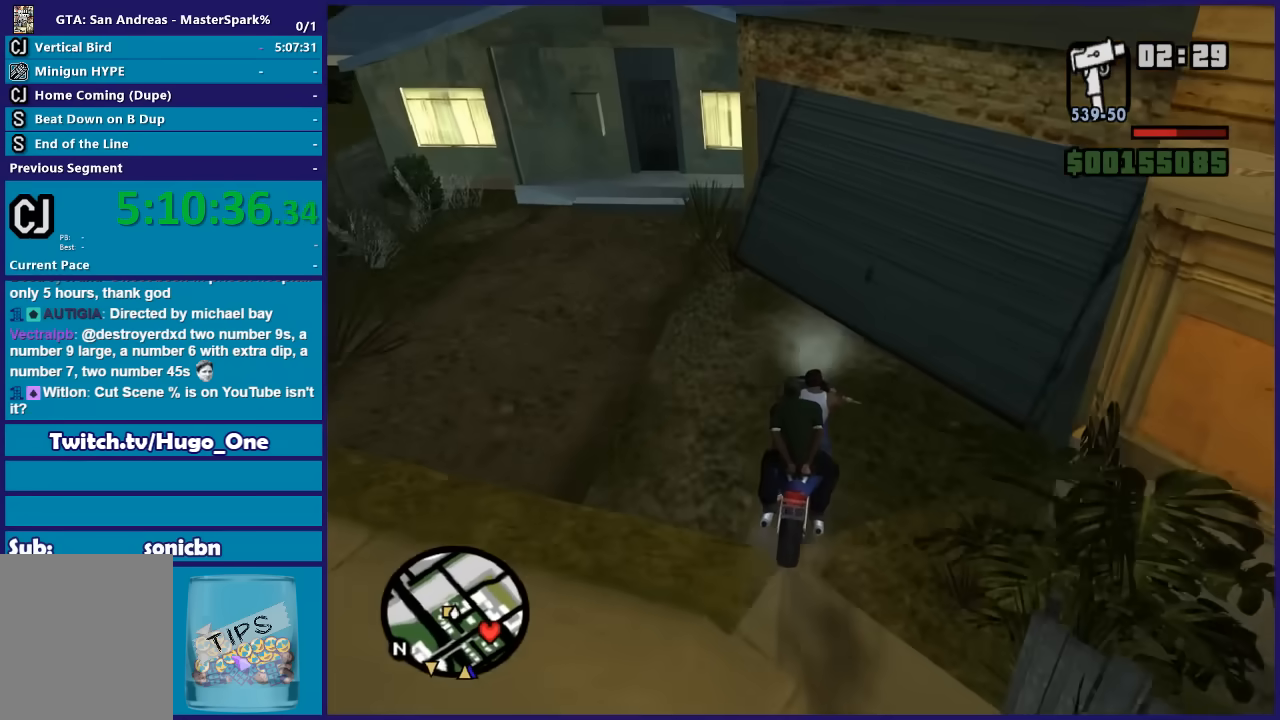
{"buttons": ["R2"], "left_stick": "right", "right_stick": "down-right", "button_events": [[133, "L2", "up"], [367, "R2", "down"]]}
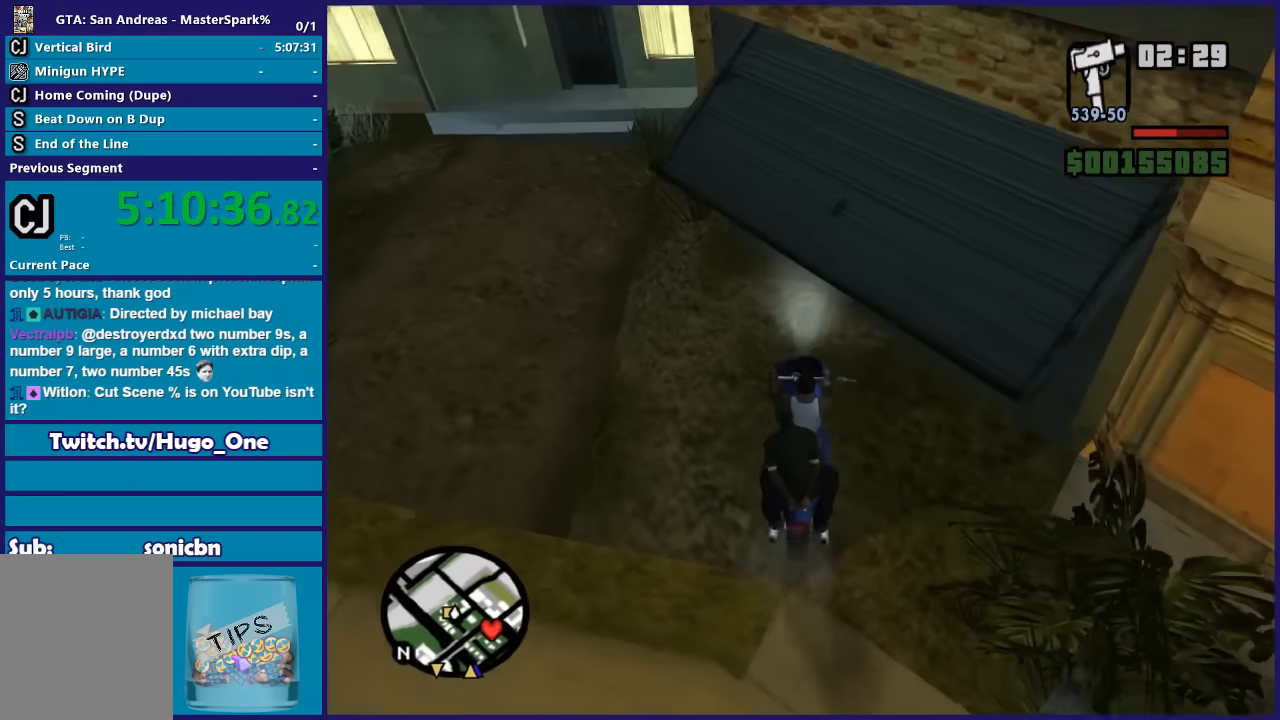
{"buttons": ["R2"], "left_stick": "right", "right_stick": "right", "button_events": []}
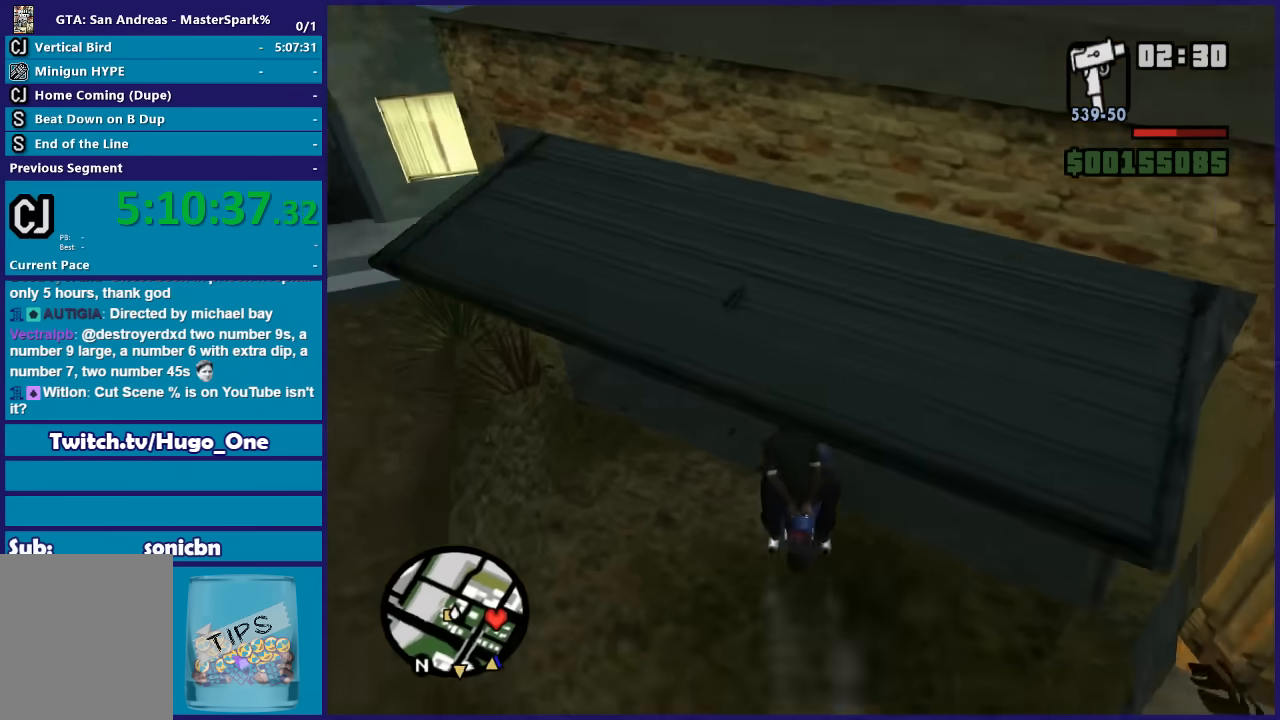
{"buttons": ["Y"], "left_stick": "center", "right_stick": "center", "button_events": [[100, "R2", "up"], [166, "L2", "down"], [400, "Y", "down"], [467, "L2", "up"]]}
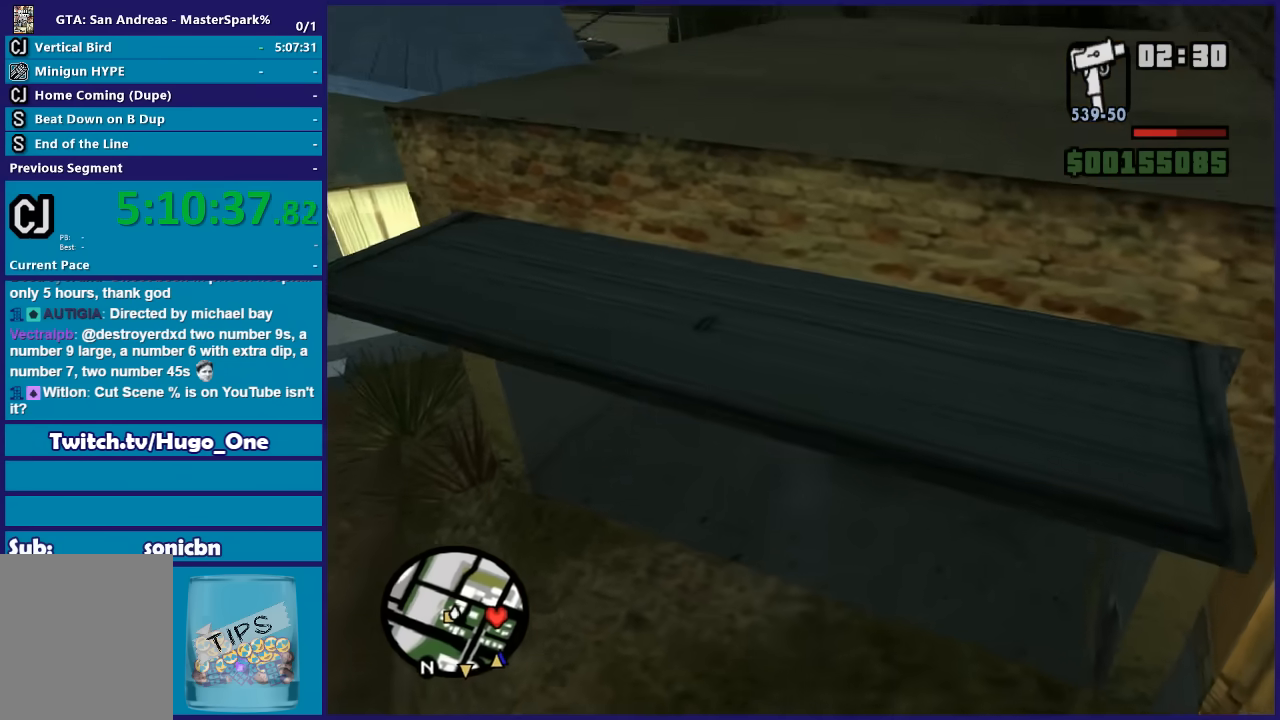
{"buttons": [], "left_stick": "down-left", "right_stick": "center", "button_events": [[33, "Y", "up"], [100, "Y", "down"], [234, "Y", "up"], [300, "Y", "down"], [467, "Y", "up"]]}
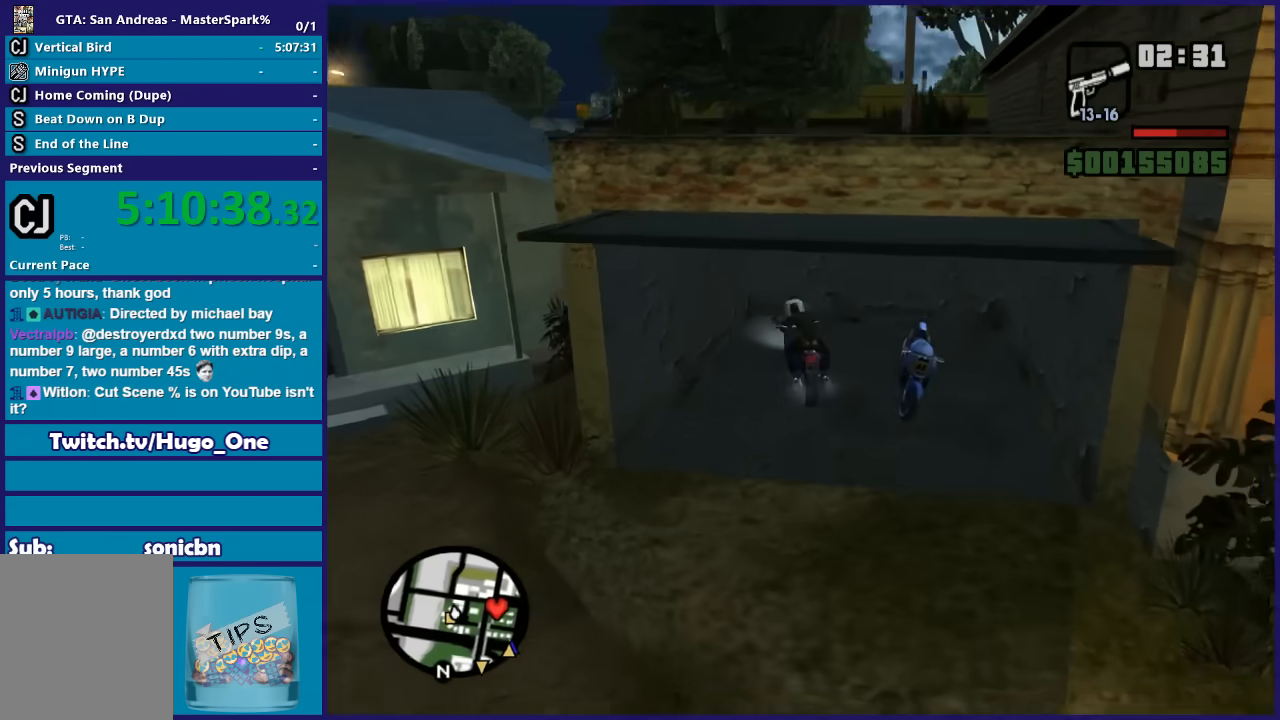
{"buttons": [], "left_stick": "down", "right_stick": "center", "button_events": []}
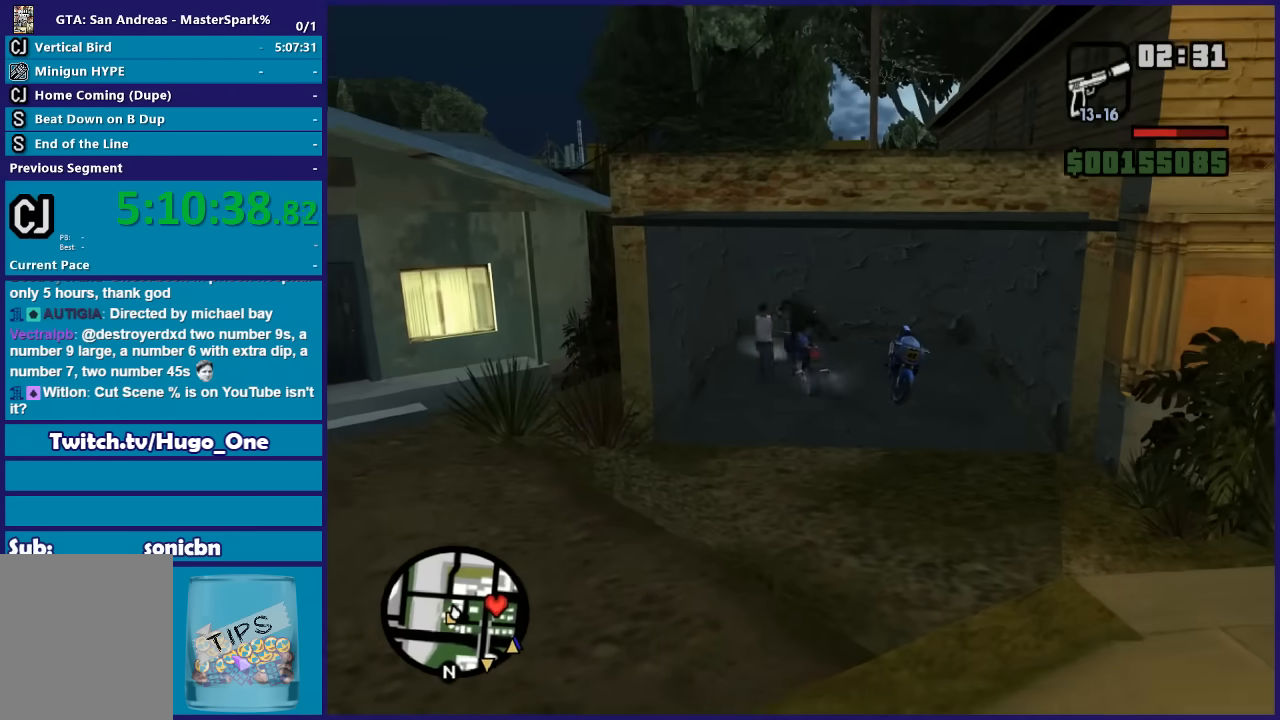
{"buttons": ["A"], "left_stick": "down", "right_stick": "center", "button_events": [[300, "A", "down"], [434, "A", "up"], [501, "A", "down"]]}
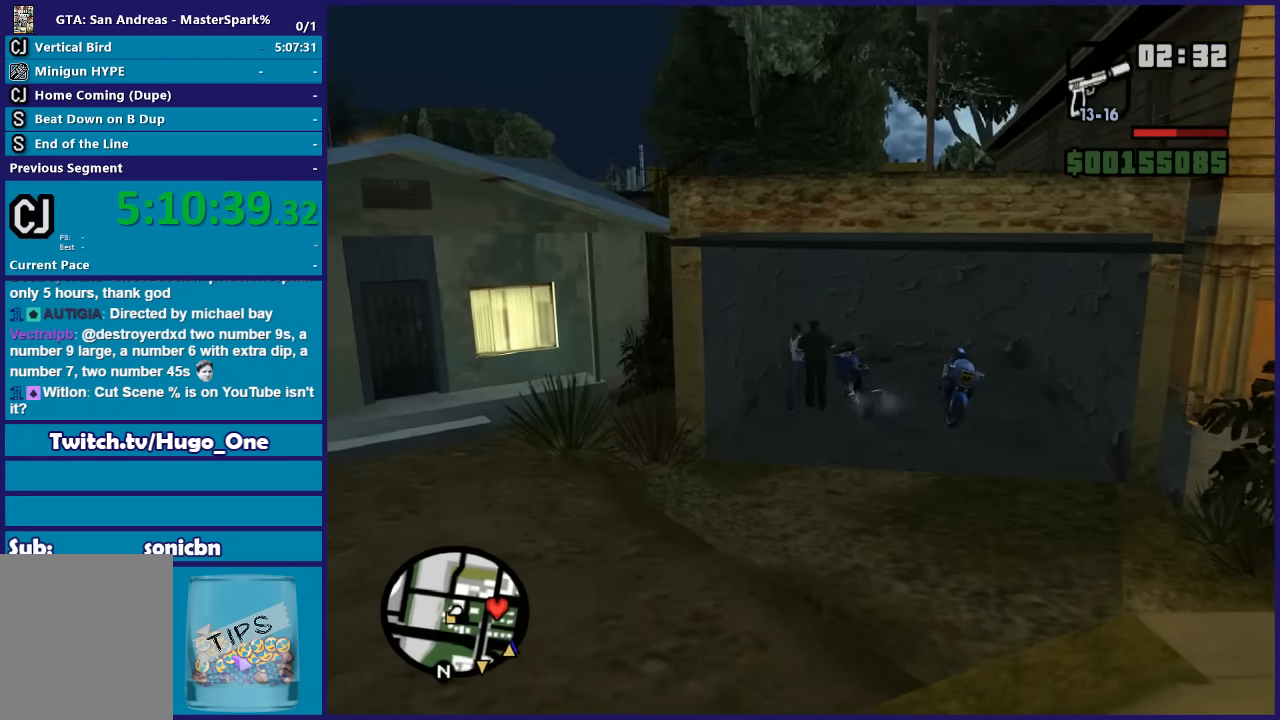
{"buttons": ["A"], "left_stick": "down", "right_stick": "center", "button_events": [[133, "A", "up"], [233, "A", "down"], [333, "A", "up"], [433, "A", "down"]]}
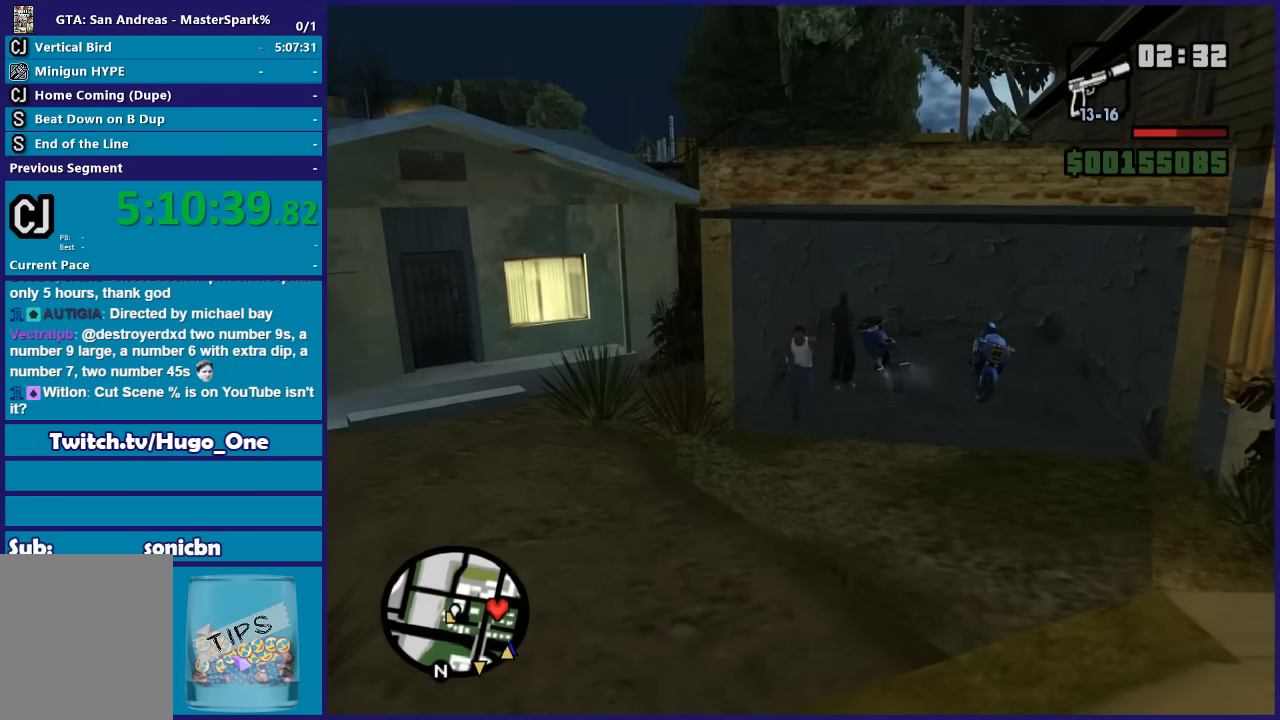
{"buttons": ["A"], "left_stick": "down", "right_stick": "center", "button_events": [[33, "A", "up"], [134, "A", "down"], [200, "A", "up"], [300, "A", "down"], [400, "A", "up"], [467, "A", "down"]]}
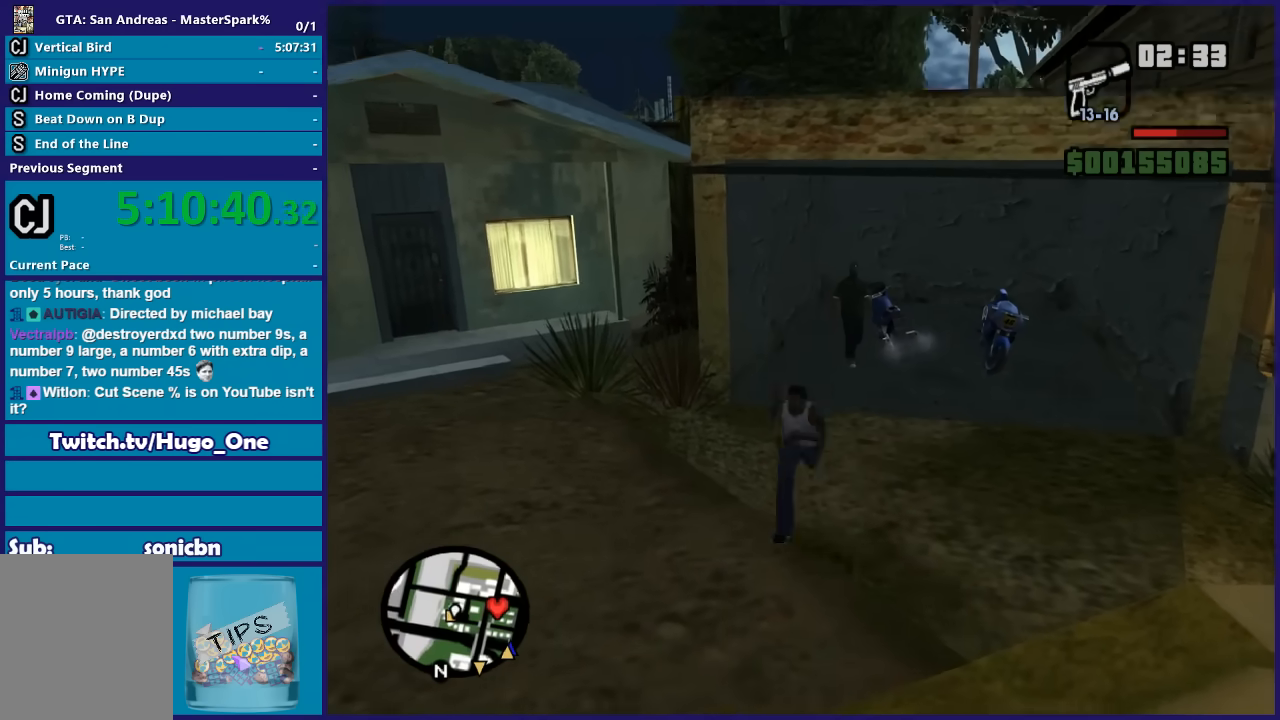
{"buttons": [], "left_stick": "left", "right_stick": "center", "button_events": [[66, "A", "up"], [166, "A", "down"], [266, "A", "up"], [367, "A", "down"], [467, "A", "up"]]}